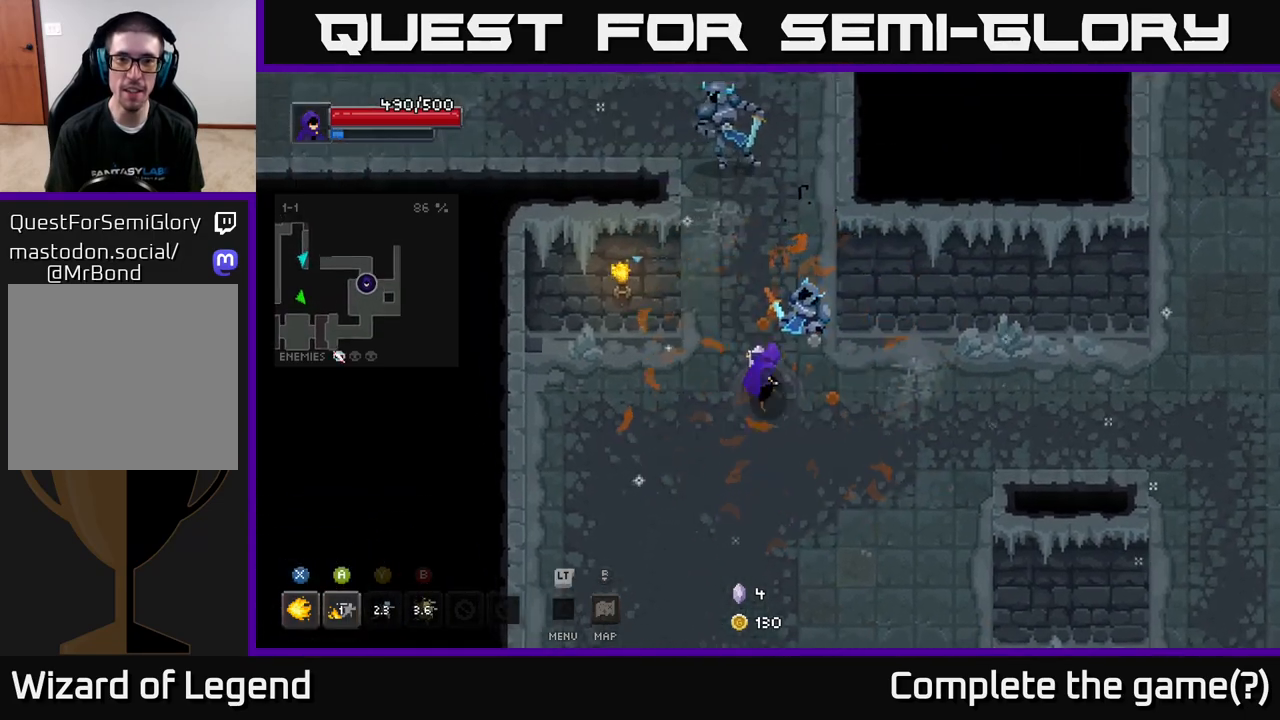
Gameplay with a controller (Xbox layout); each line is a JSON object with the inputs held at the frame after it. "events" lists button and stick changes between this image and that frame as [ms after this image, input, new state], when the widget could be followed in between.
{"buttons": ["X"], "left_stick": "up", "right_stick": "center", "events": []}
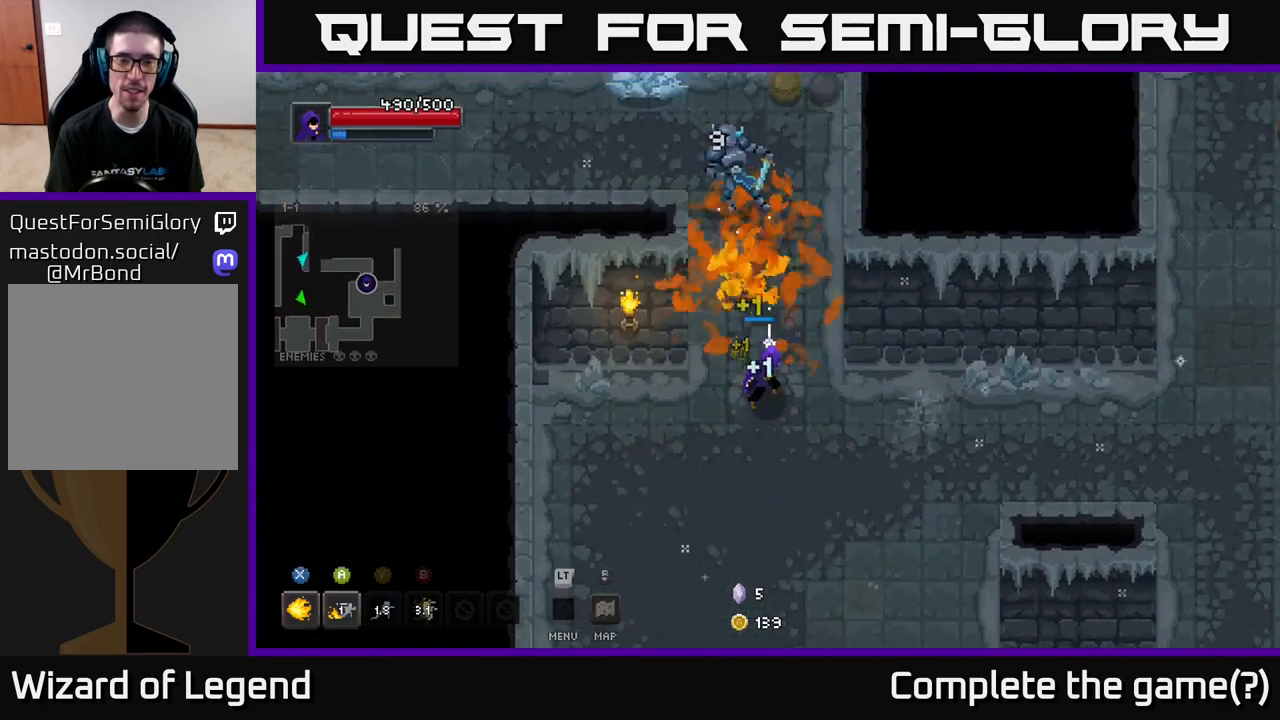
{"buttons": [], "left_stick": "center", "right_stick": "center", "events": [[400, "X", "up"], [500, "left_stick", "center"]]}
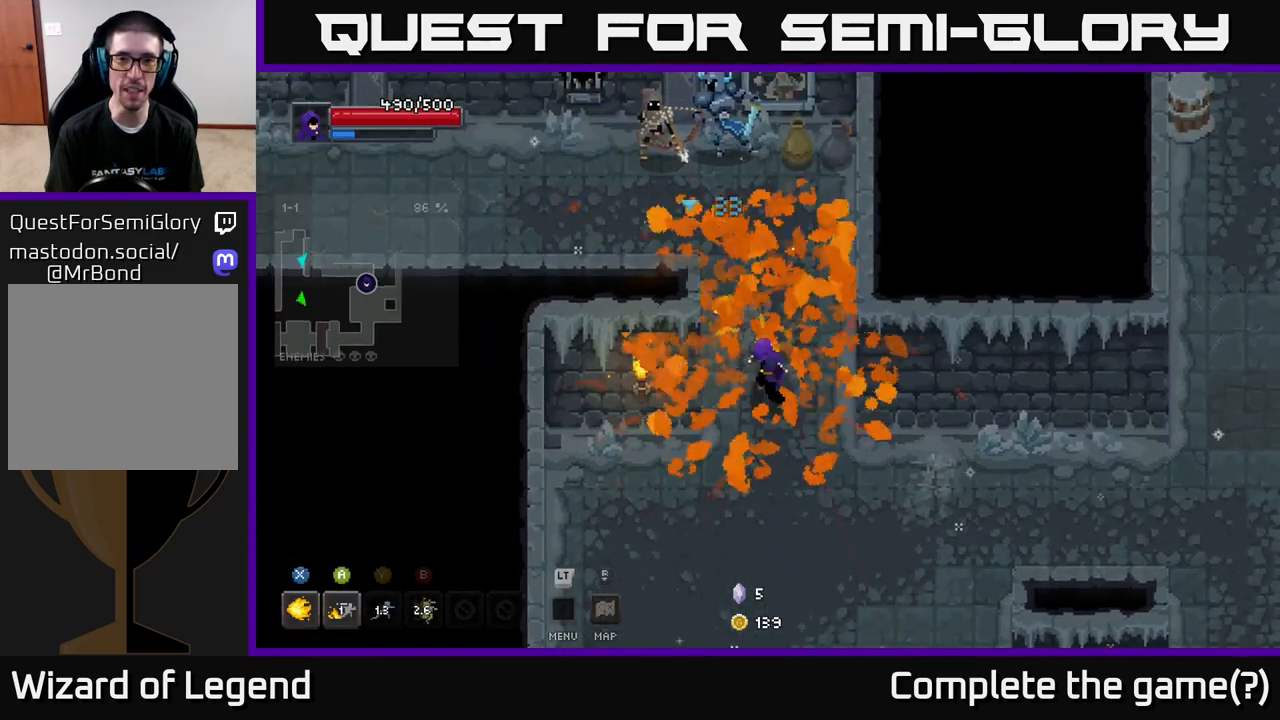
{"buttons": [], "left_stick": "up-left", "right_stick": "center", "events": [[83, "left_stick", "up"], [267, "X", "down"], [450, "X", "up"], [450, "left_stick", "up-left"]]}
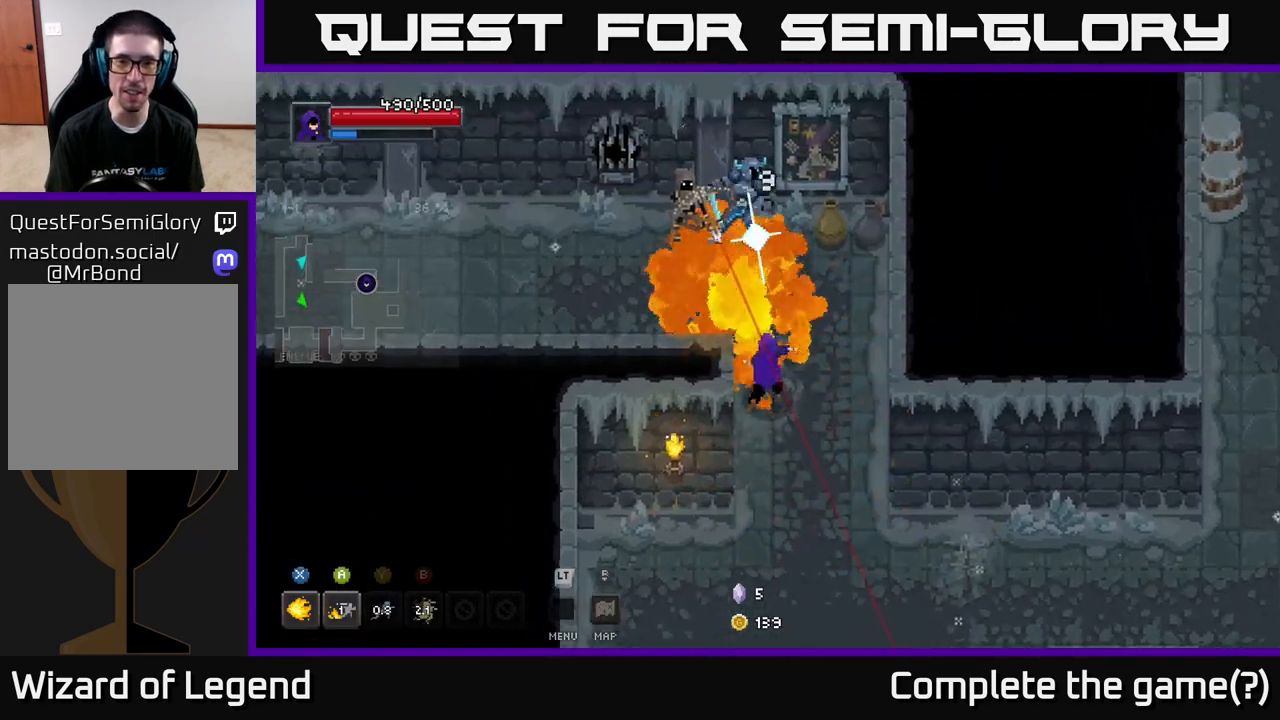
{"buttons": ["X"], "left_stick": "right", "right_stick": "center", "events": [[33, "A", "down"], [150, "A", "up"], [200, "X", "down"], [333, "X", "up"], [450, "left_stick", "right"], [483, "X", "down"]]}
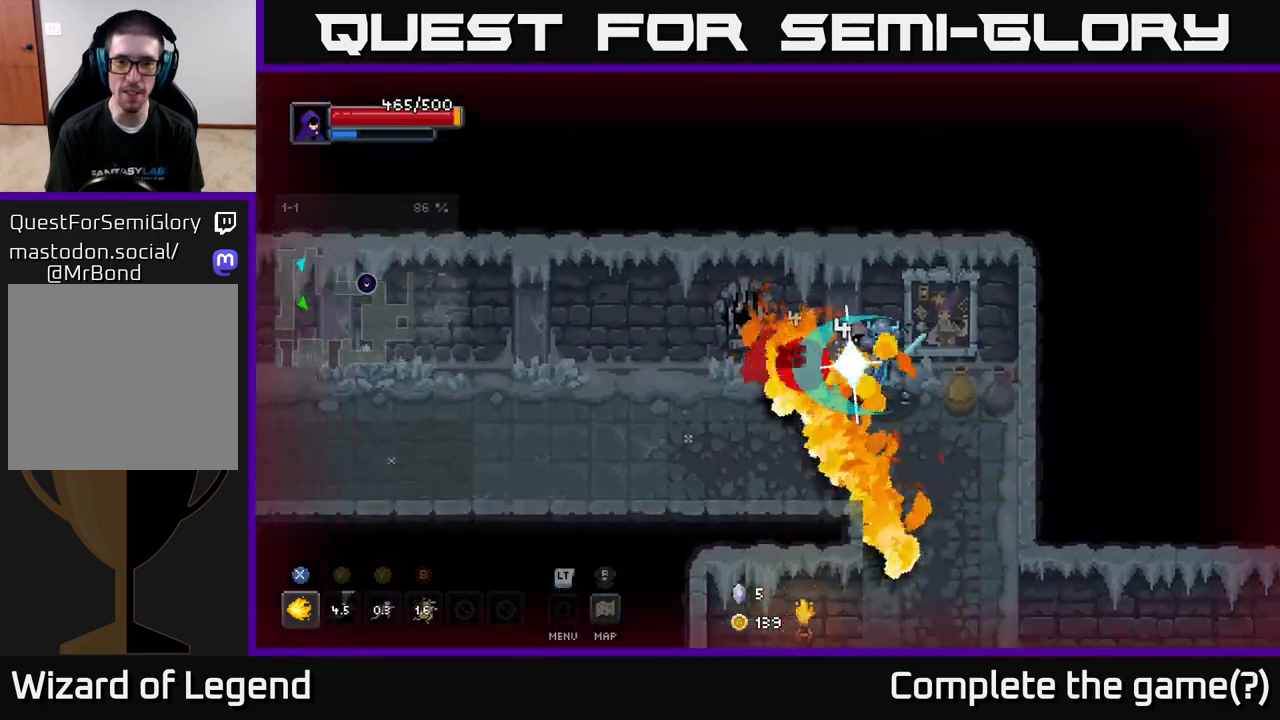
{"buttons": ["X"], "left_stick": "right", "right_stick": "center", "events": [[317, "X", "up"], [383, "X", "down"]]}
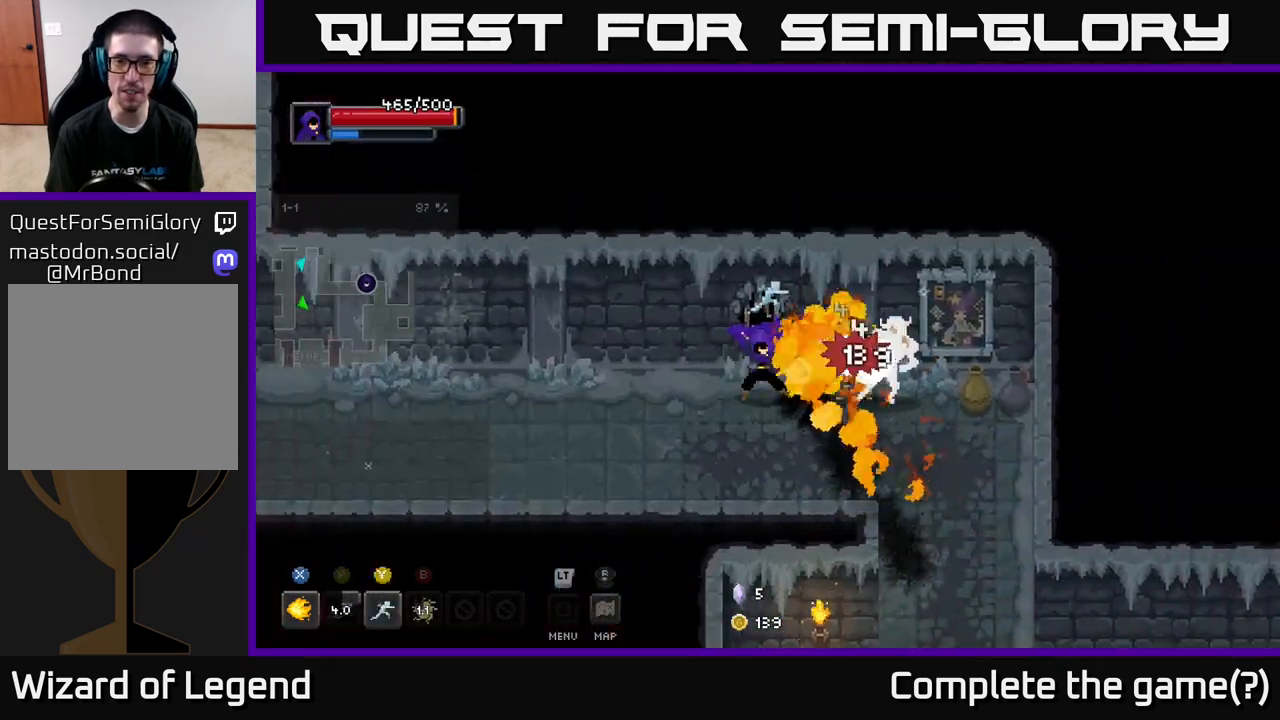
{"buttons": ["X"], "left_stick": "right", "right_stick": "center", "events": [[317, "left_stick", "center"], [433, "left_stick", "right"]]}
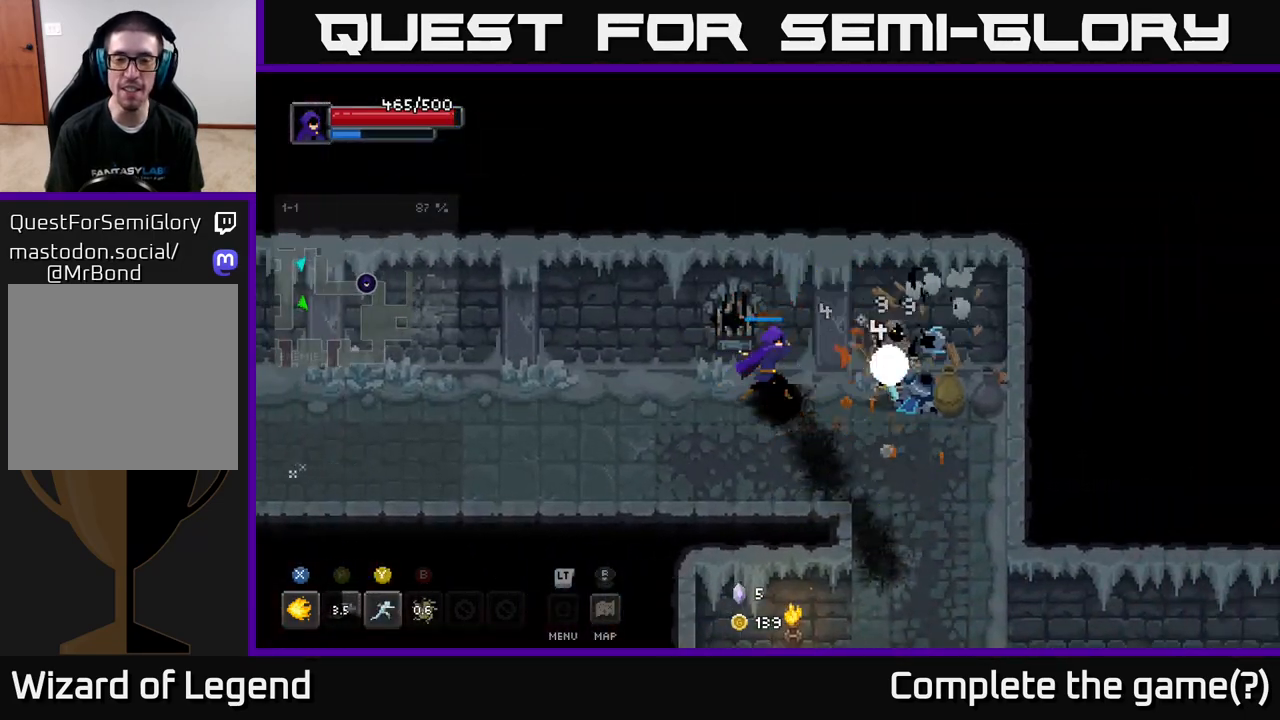
{"buttons": [], "left_stick": "right", "right_stick": "center", "events": [[300, "X", "up"]]}
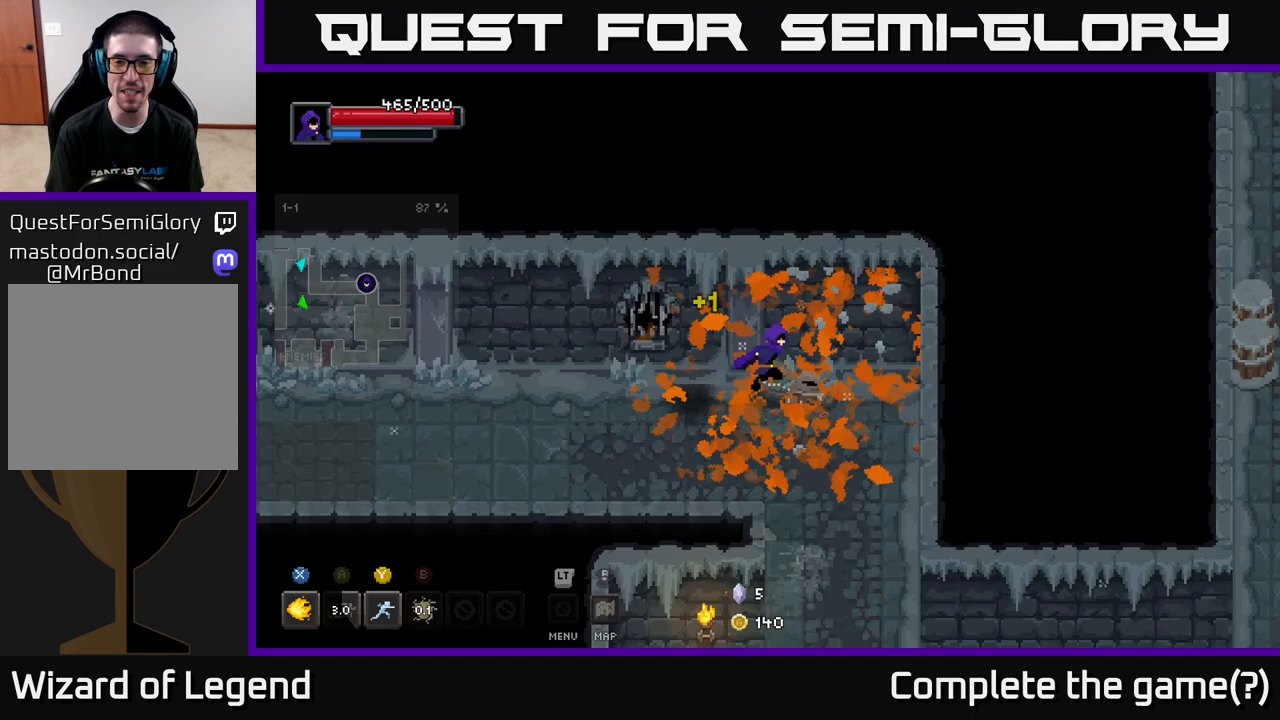
{"buttons": [], "left_stick": "down", "right_stick": "center", "events": [[100, "X", "down"], [200, "X", "up"], [417, "left_stick", "down"]]}
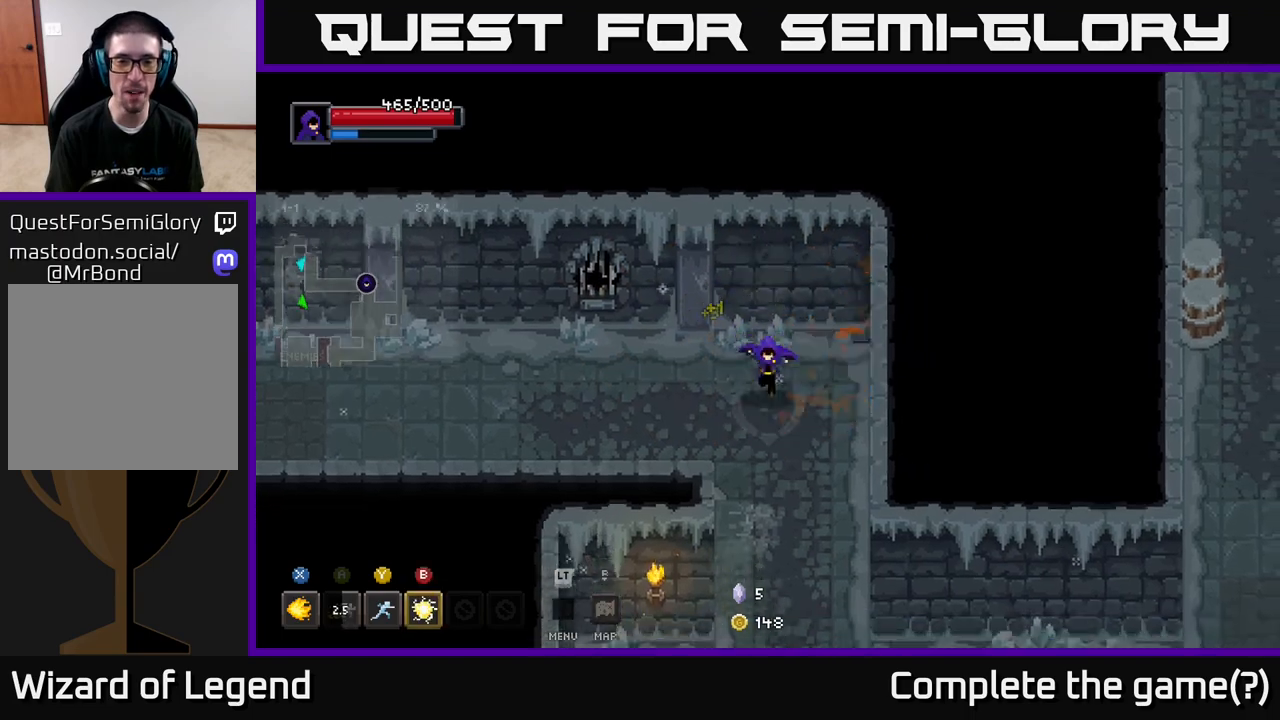
{"buttons": [], "left_stick": "down", "right_stick": "center", "events": []}
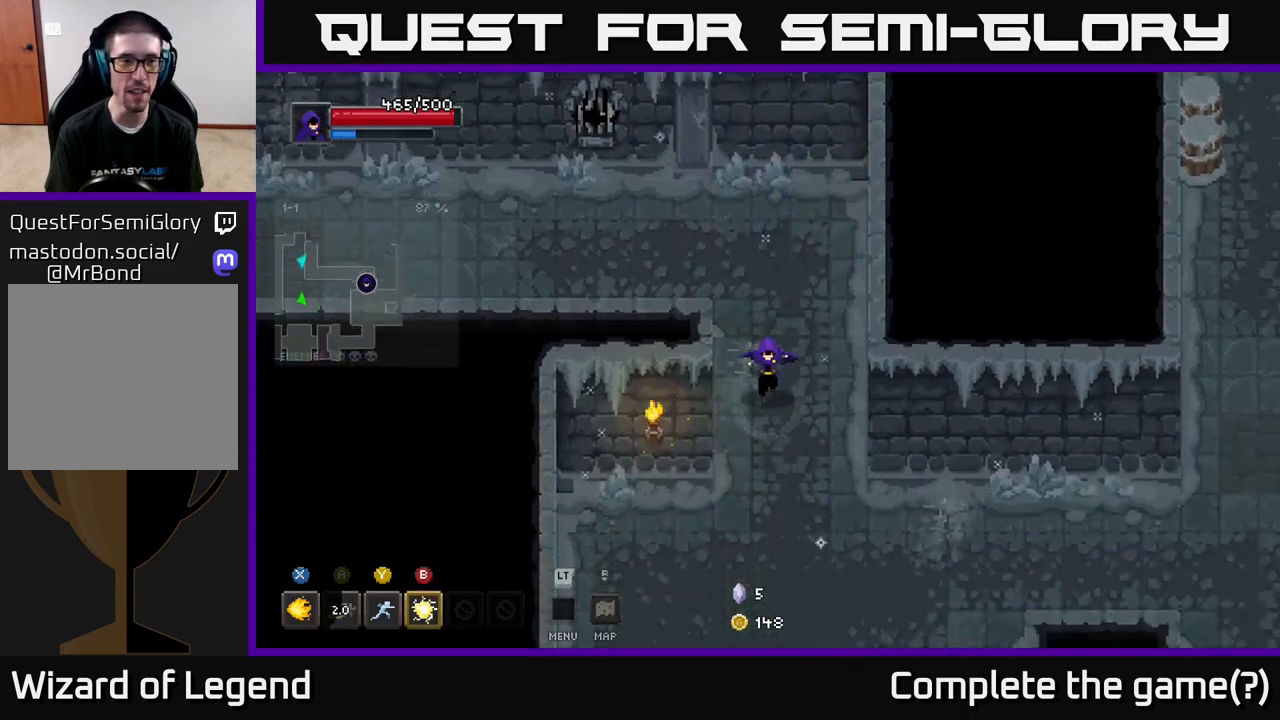
{"buttons": [], "left_stick": "down-right", "right_stick": "center", "events": [[333, "left_stick", "down-right"]]}
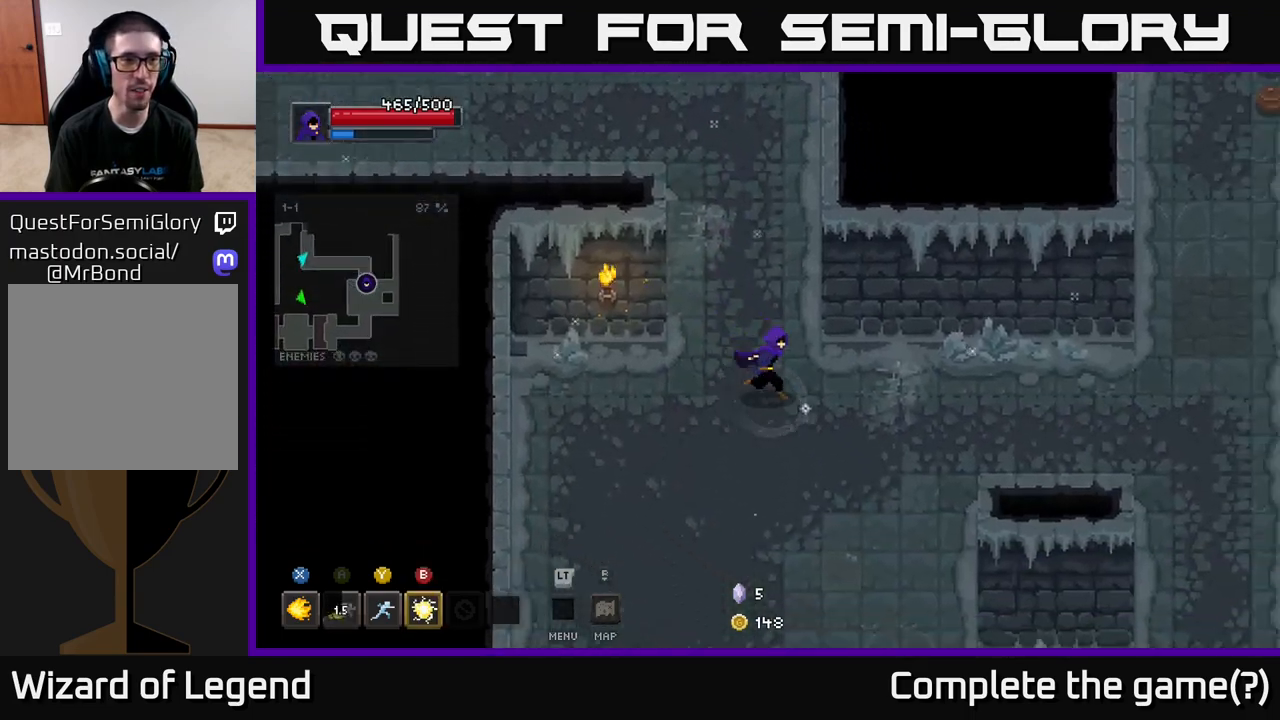
{"buttons": [], "left_stick": "right", "right_stick": "center", "events": [[100, "left_stick", "right"]]}
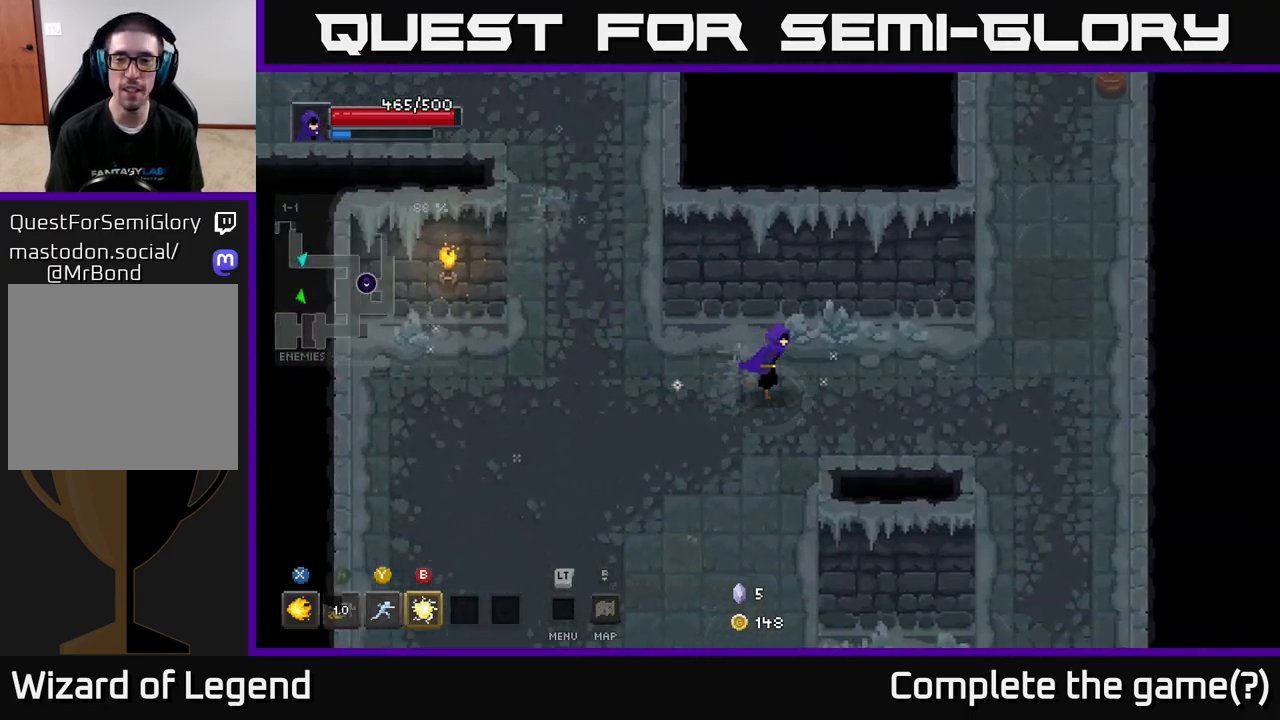
{"buttons": [], "left_stick": "right", "right_stick": "center", "events": []}
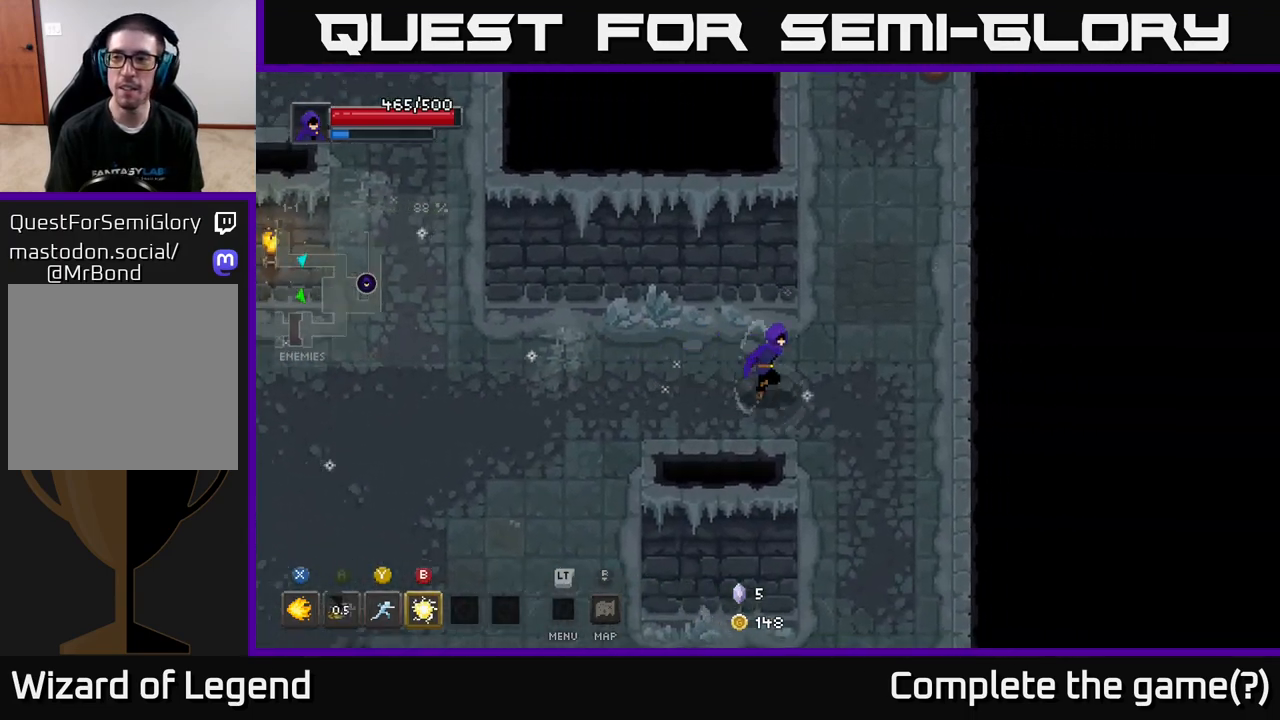
{"buttons": [], "left_stick": "up", "right_stick": "center", "events": [[150, "left_stick", "up-right"], [267, "left_stick", "up"]]}
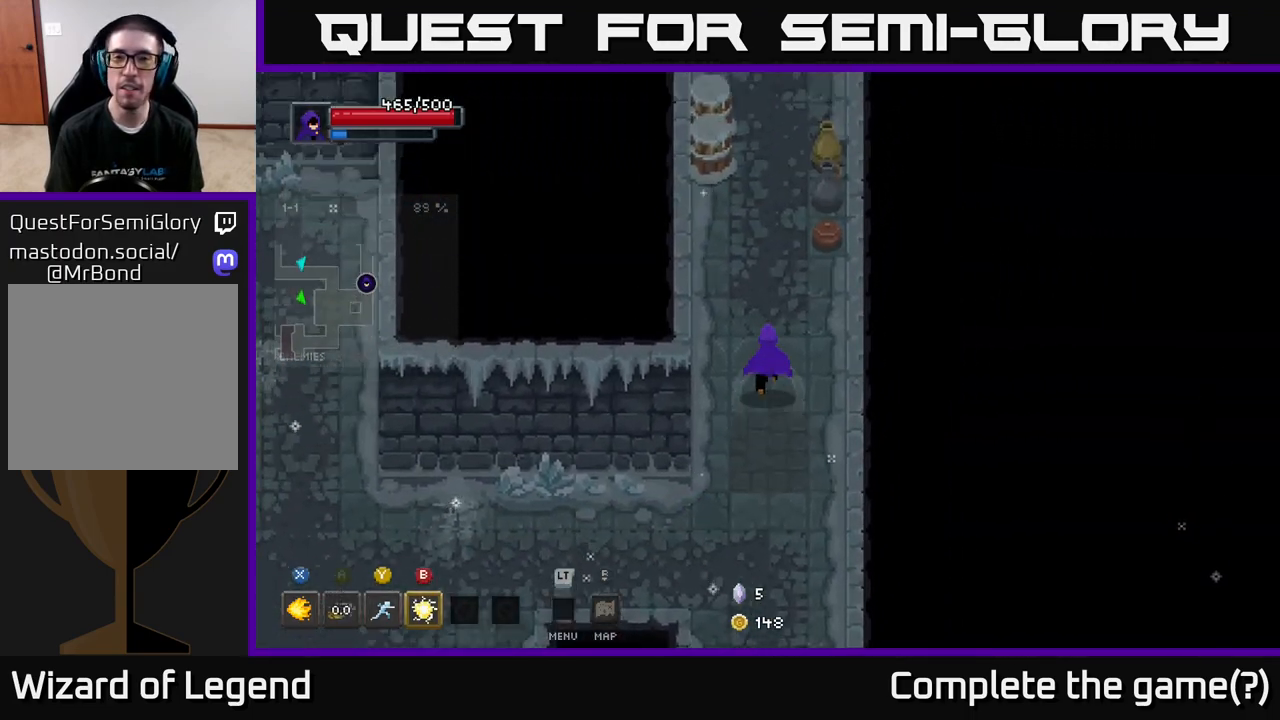
{"buttons": [], "left_stick": "up", "right_stick": "center", "events": [[67, "left_stick", "up-right"], [300, "left_stick", "up"]]}
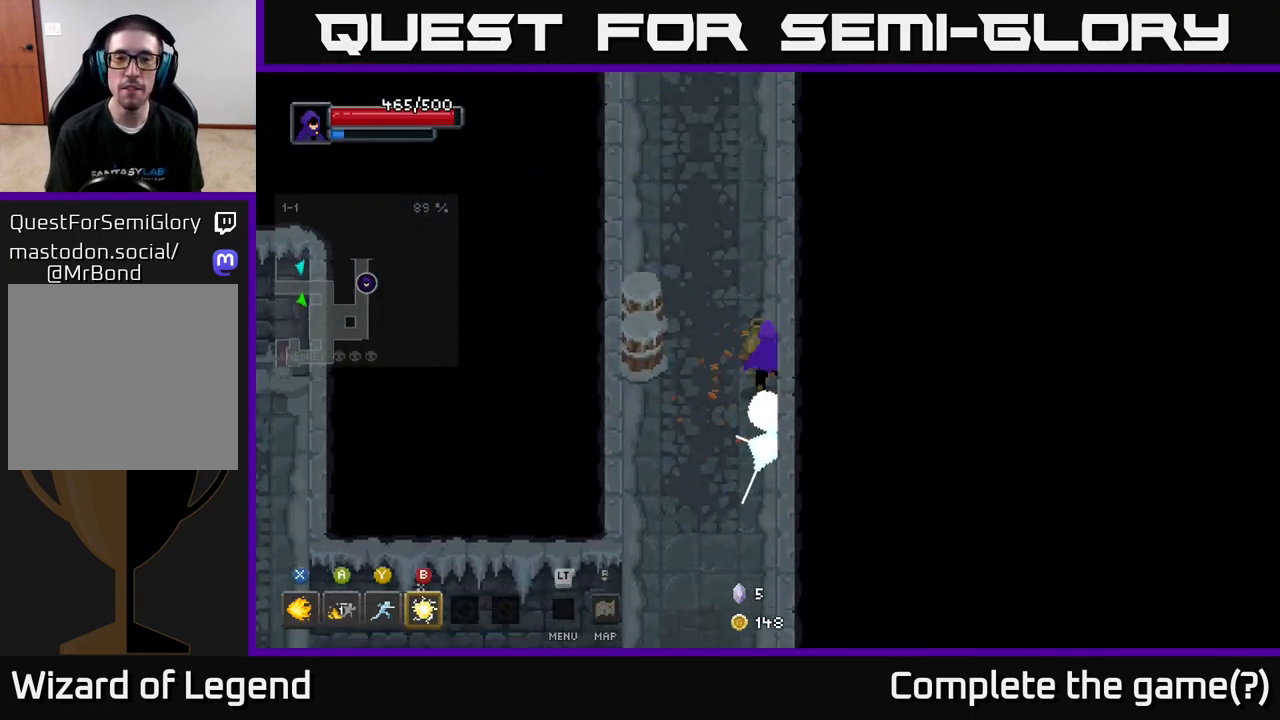
{"buttons": [], "left_stick": "up-left", "right_stick": "center", "events": [[200, "left_stick", "down-left"], [417, "left_stick", "up-left"]]}
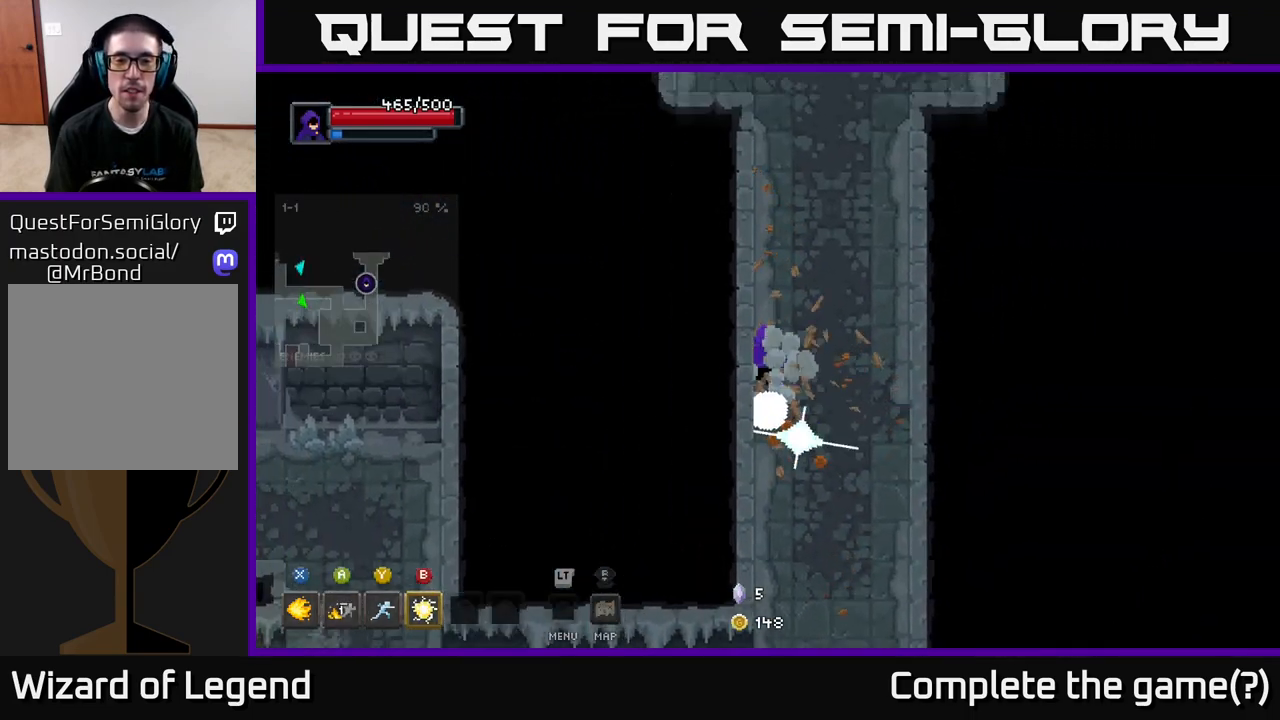
{"buttons": [], "left_stick": "up", "right_stick": "center", "events": [[17, "left_stick", "up"], [233, "left_stick", "up-right"], [400, "left_stick", "up"]]}
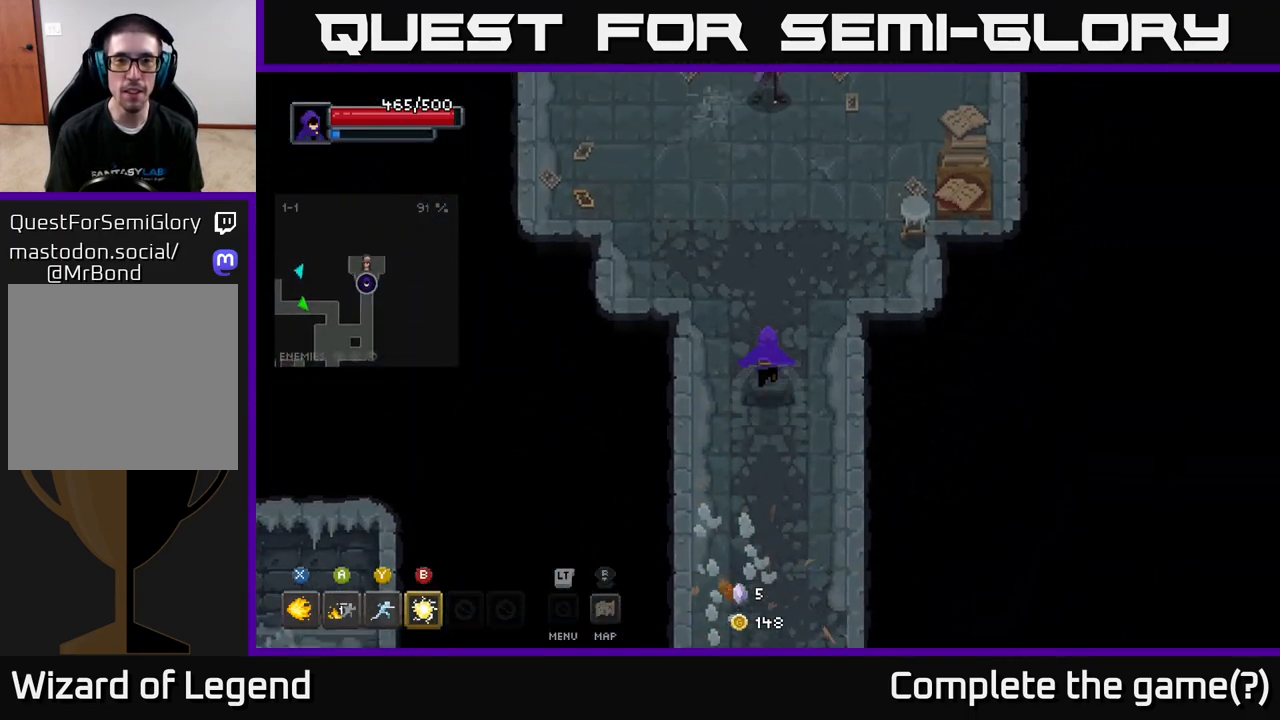
{"buttons": [], "left_stick": "up-right", "right_stick": "center", "events": [[150, "left_stick", "up-right"]]}
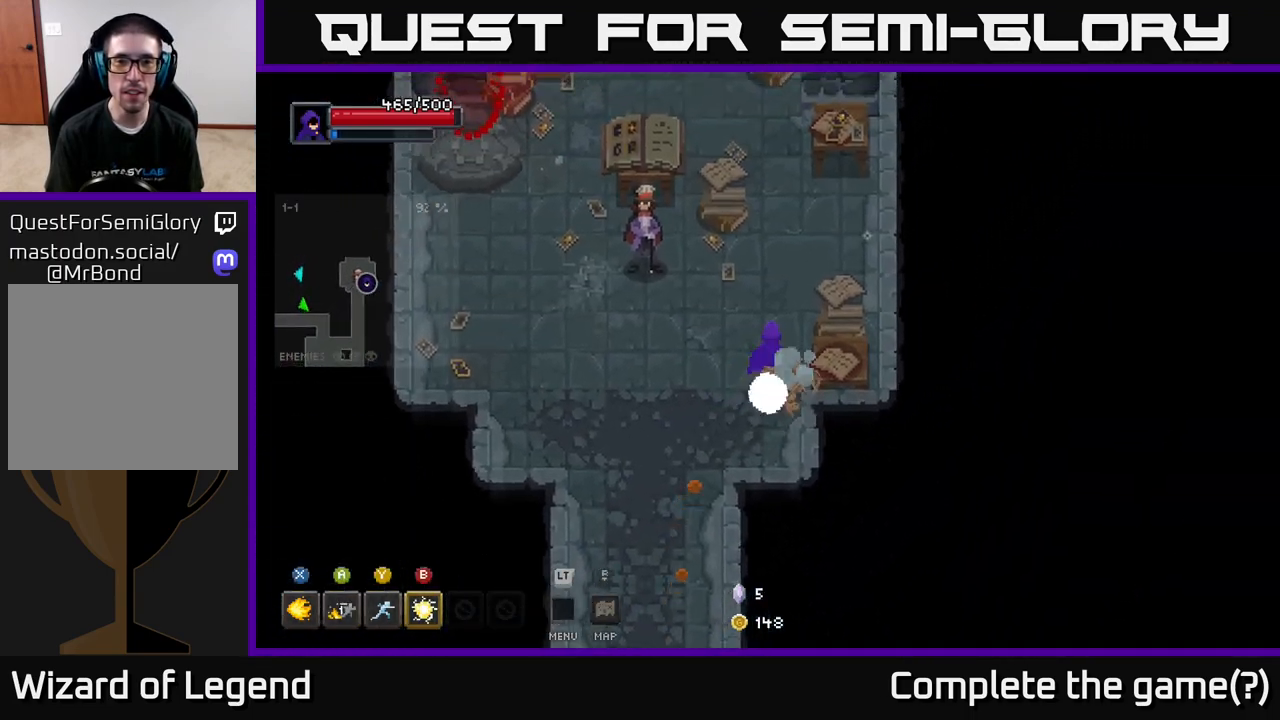
{"buttons": [], "left_stick": "center", "right_stick": "center", "events": [[133, "left_stick", "up-left"], [433, "left_stick", "center"]]}
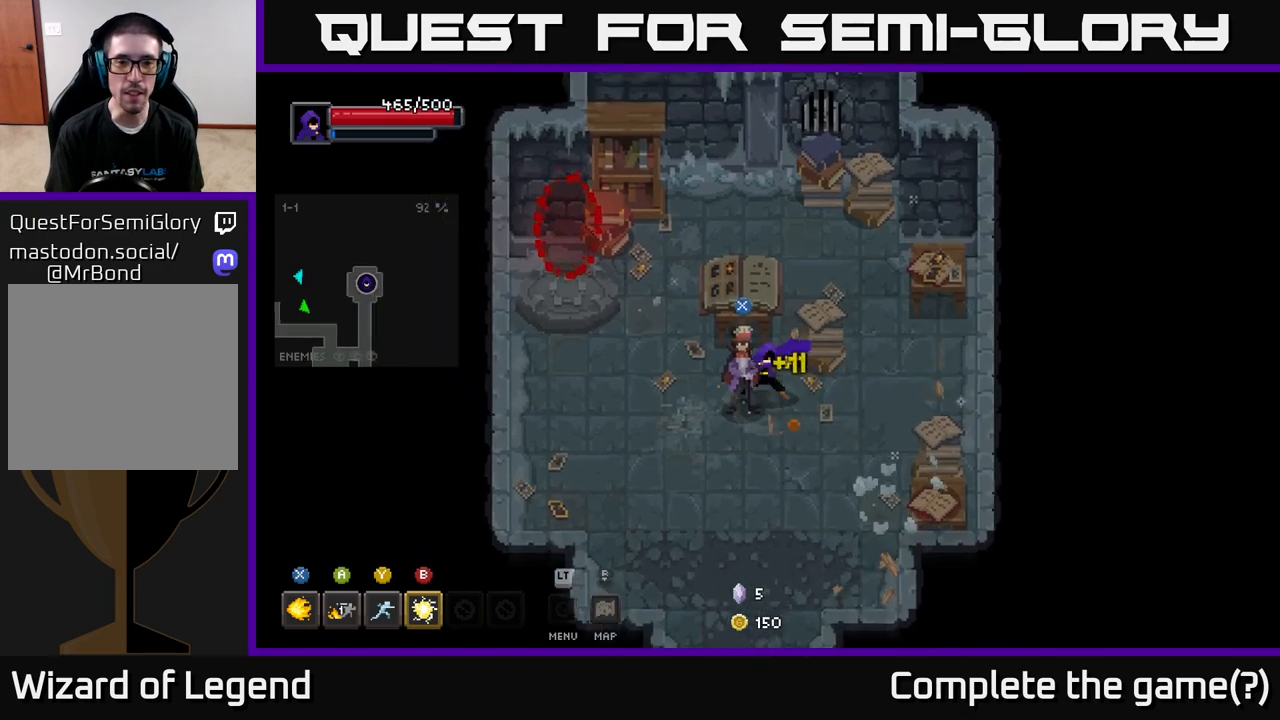
{"buttons": ["X"], "left_stick": "center", "right_stick": "center", "events": [[450, "X", "down"]]}
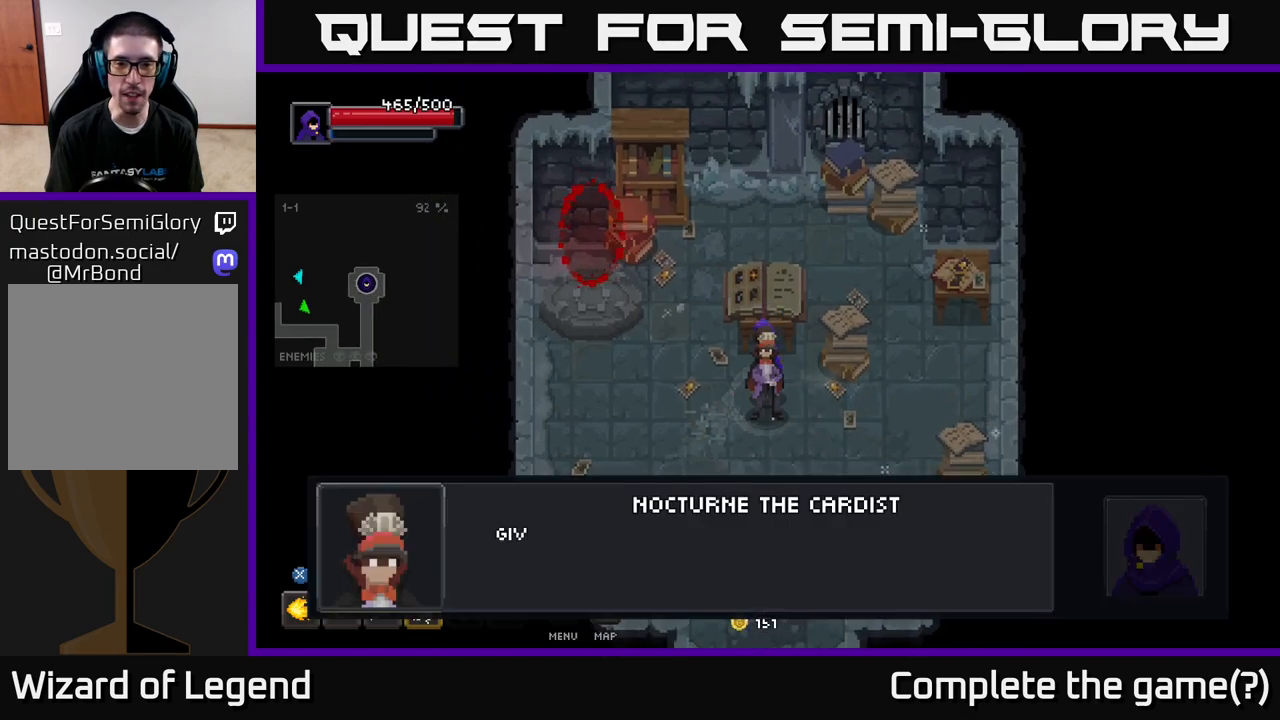
{"buttons": [], "left_stick": "center", "right_stick": "center", "events": [[17, "X", "up"], [283, "B", "down"], [400, "B", "up"]]}
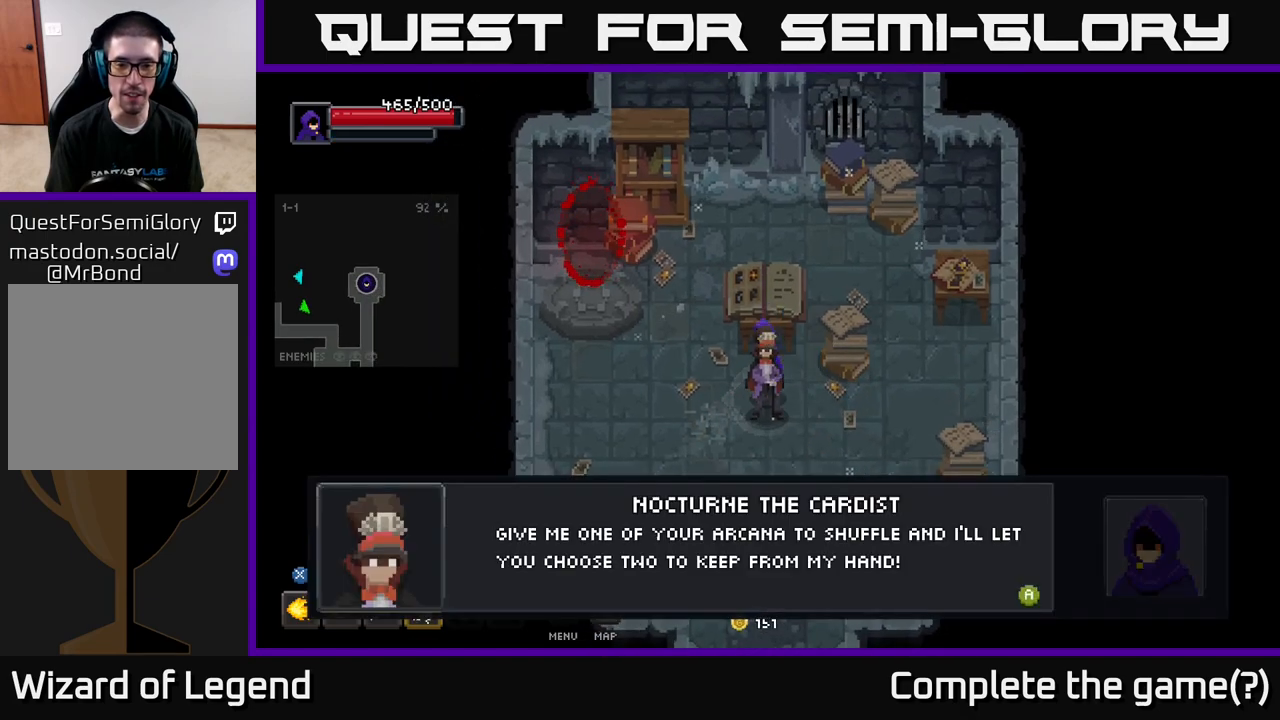
{"buttons": [], "left_stick": "down-left", "right_stick": "center", "events": [[83, "B", "down"], [183, "B", "up"], [500, "left_stick", "down-left"]]}
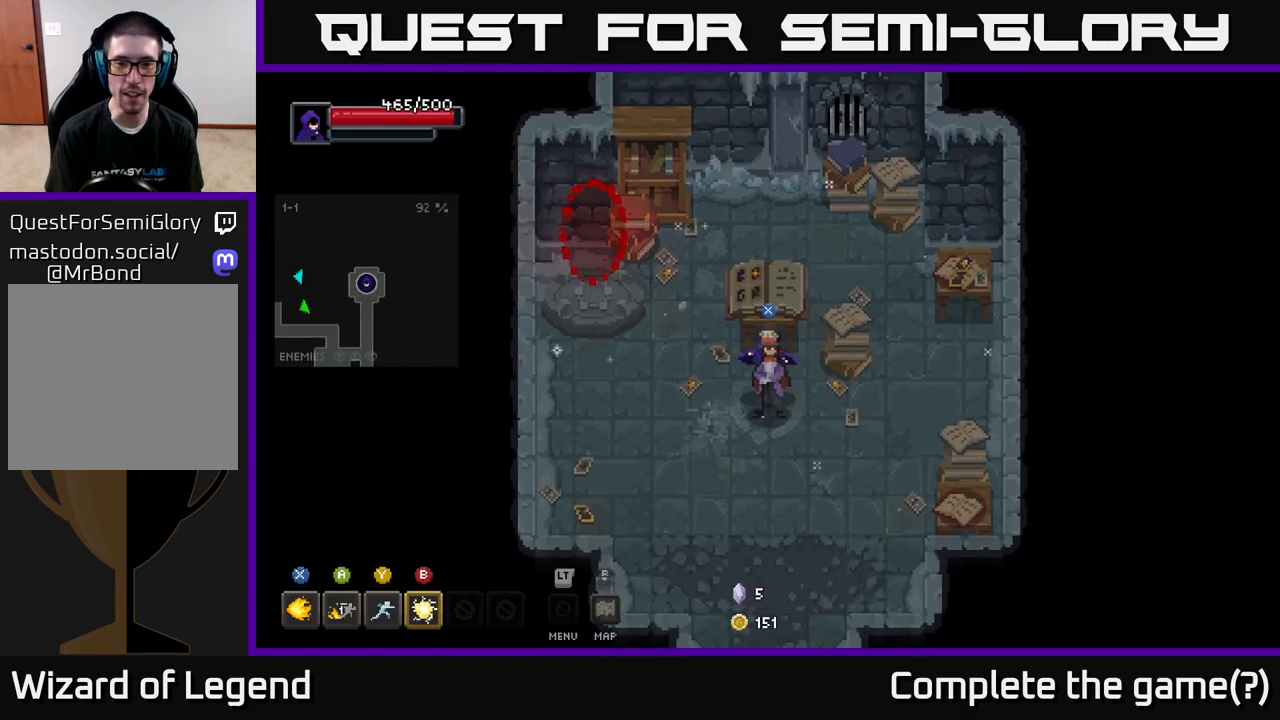
{"buttons": [], "left_stick": "down", "right_stick": "center", "events": [[17, "left_stick", "down"]]}
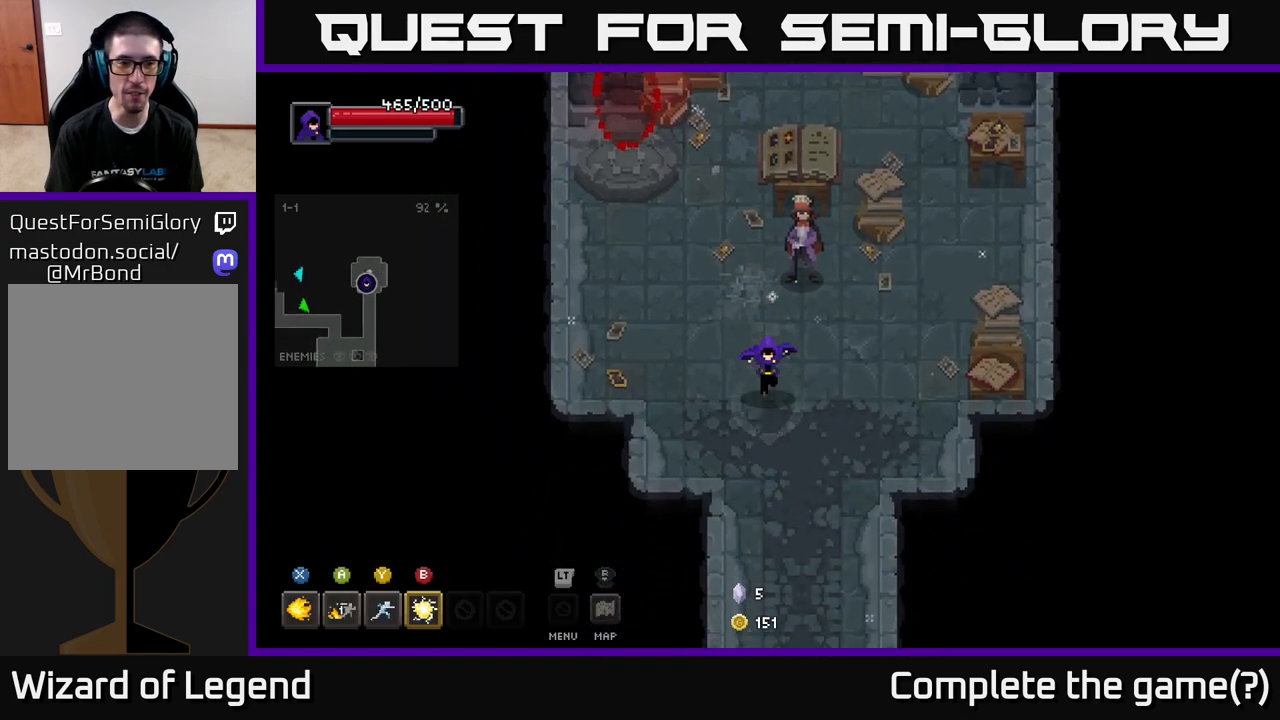
{"buttons": [], "left_stick": "down", "right_stick": "center", "events": []}
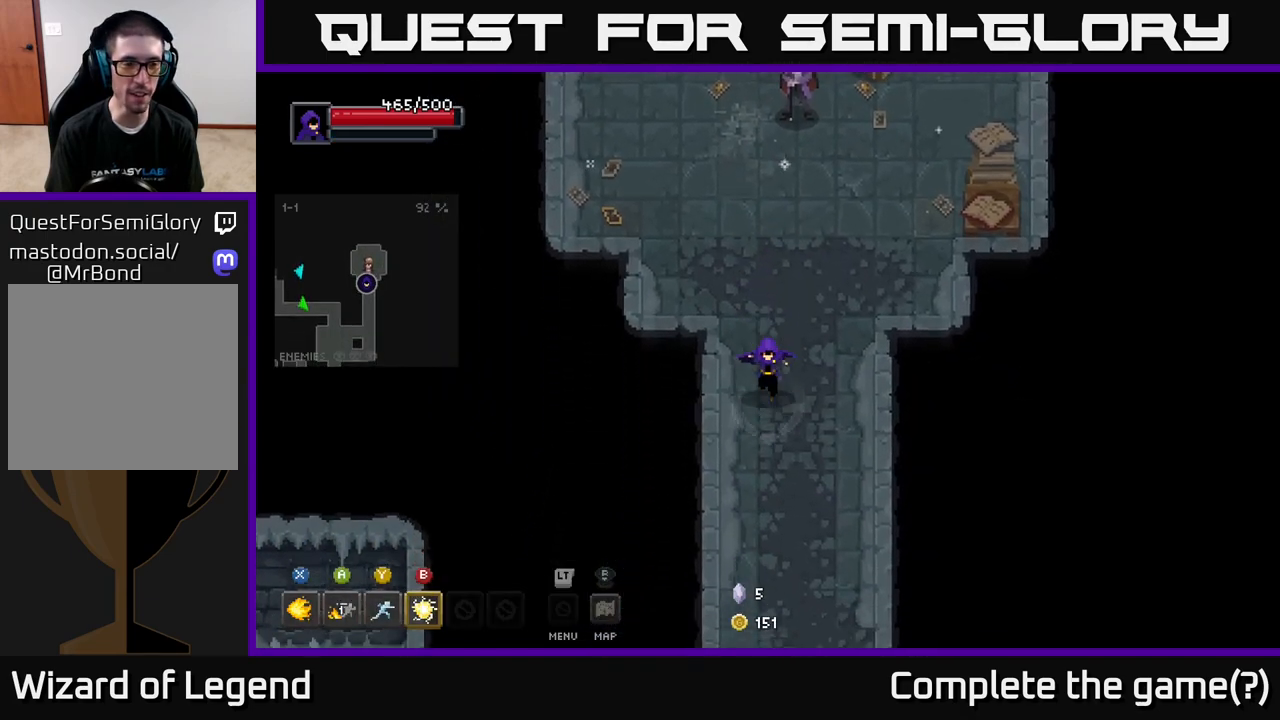
{"buttons": [], "left_stick": "down", "right_stick": "center", "events": []}
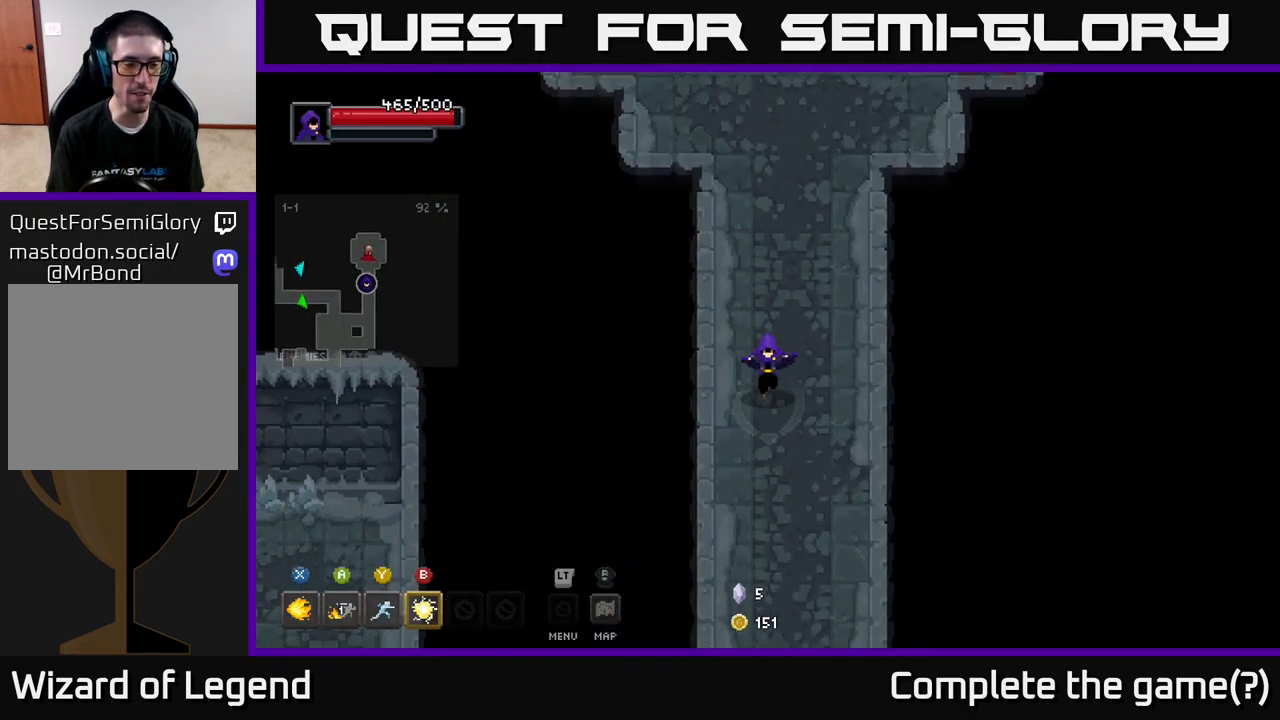
{"buttons": [], "left_stick": "down", "right_stick": "center", "events": []}
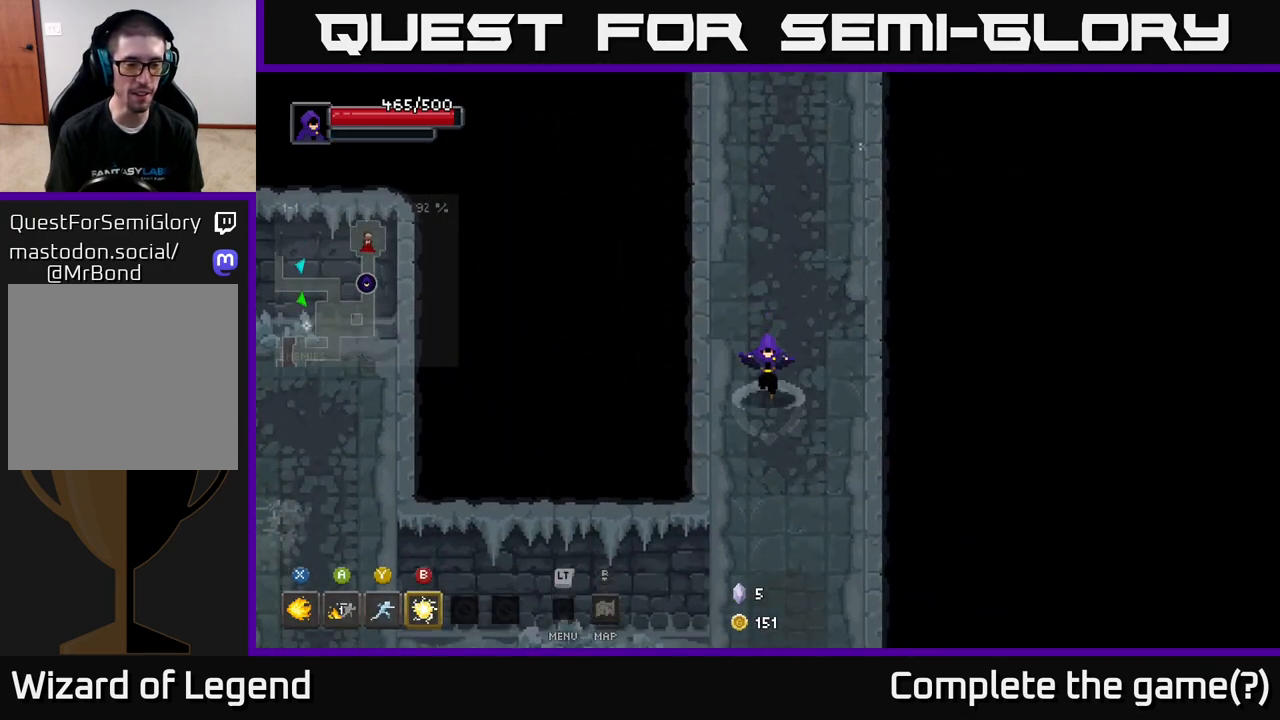
{"buttons": [], "left_stick": "down", "right_stick": "center", "events": []}
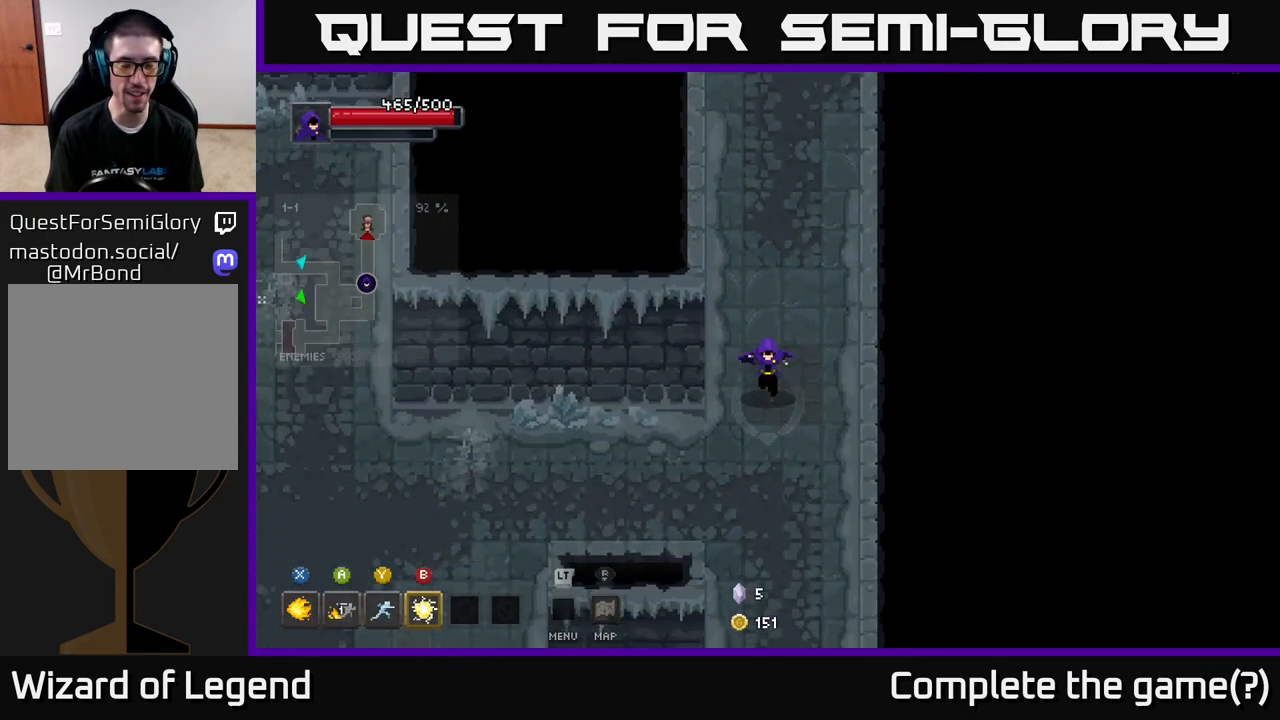
{"buttons": [], "left_stick": "left", "right_stick": "center", "events": [[83, "left_stick", "down-left"], [250, "left_stick", "left"]]}
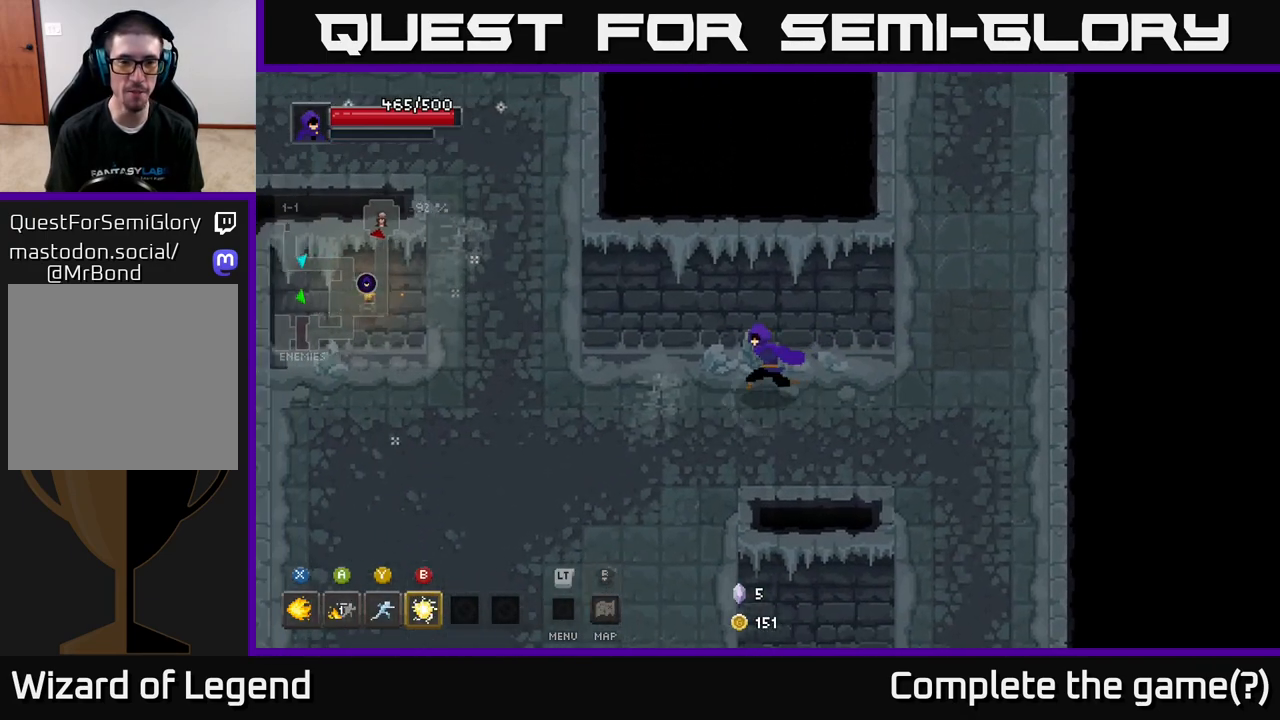
{"buttons": [], "left_stick": "up-left", "right_stick": "center", "events": [[383, "left_stick", "up-left"]]}
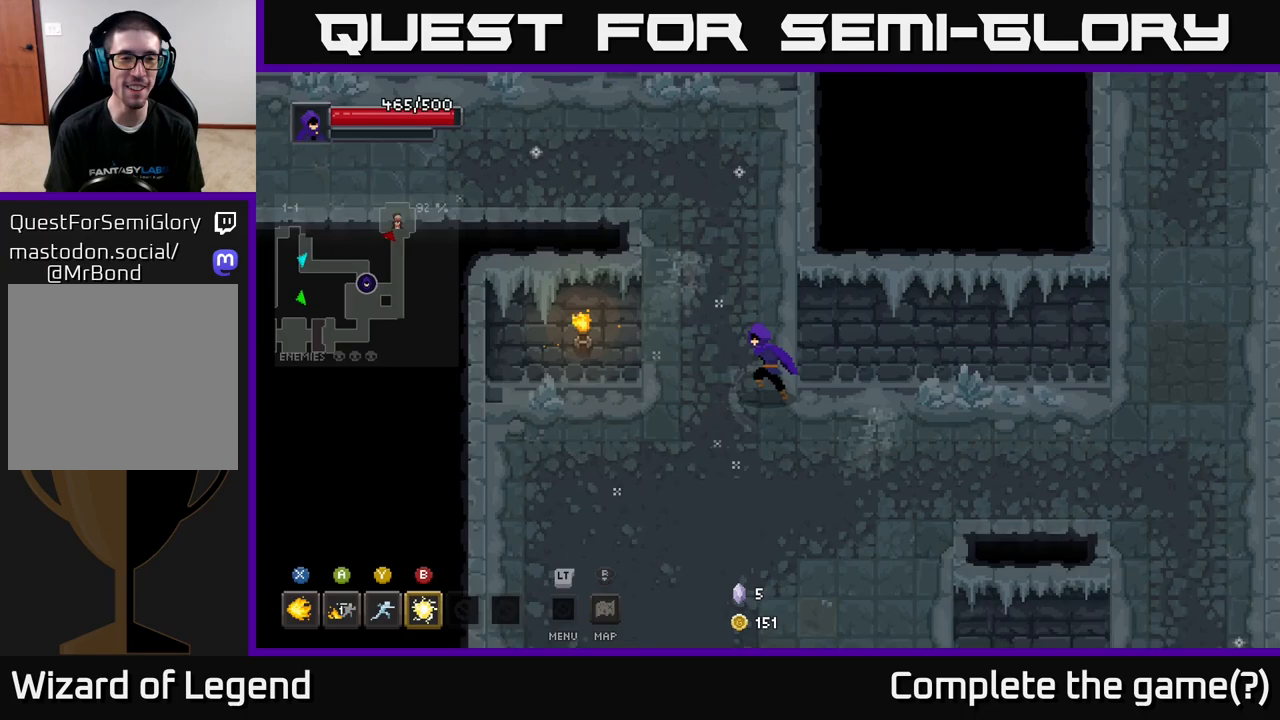
{"buttons": [], "left_stick": "up-left", "right_stick": "center", "events": [[167, "left_stick", "up"], [333, "left_stick", "up-left"]]}